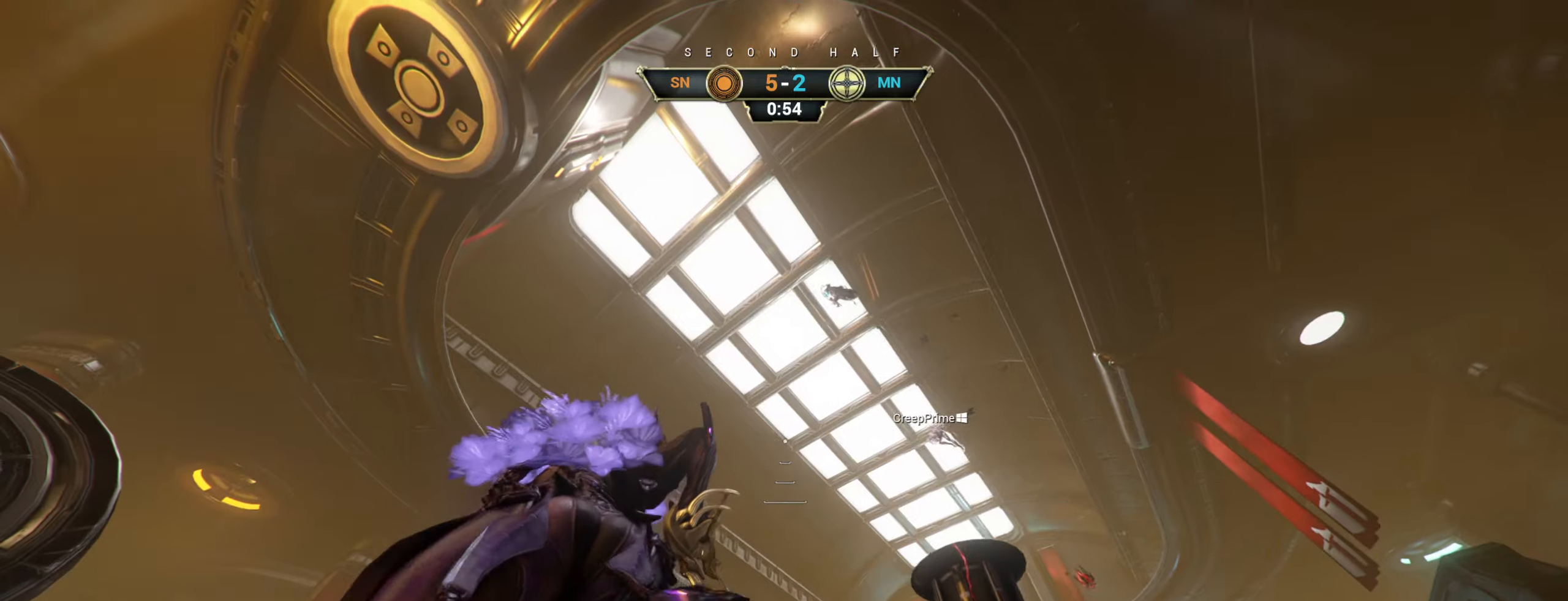
Gameplay with keyboard and mouse; each line is a JSON object with the keys and mouse buttons held at the frame after it. "events" lists presses ("down") and releases ("up") of "a", "ctrl", "d", "e", "r", "s", "shift", "space", "tab", "w", "mouse_left", "mouse_wheel", "mouse_right", "mouse_mb4" and "mouse_mb5" between this image and that frame as [ms after this image, input, new state], when the widget could be followed in between. "mouse_left", "mouse_wheel", "mouse_right", "mouse_mb4", "mouse_mb5" = the "left", "wheel", "right", "mb4", "mb5" buttons of the "mouse" list. No other keys are recorded. "wheel" means that the mouse wheel is clicked or scrolled. Not read: mouse_move.
{"keys": ["a"], "mouse": [], "events": [[66, "w", "up"]]}
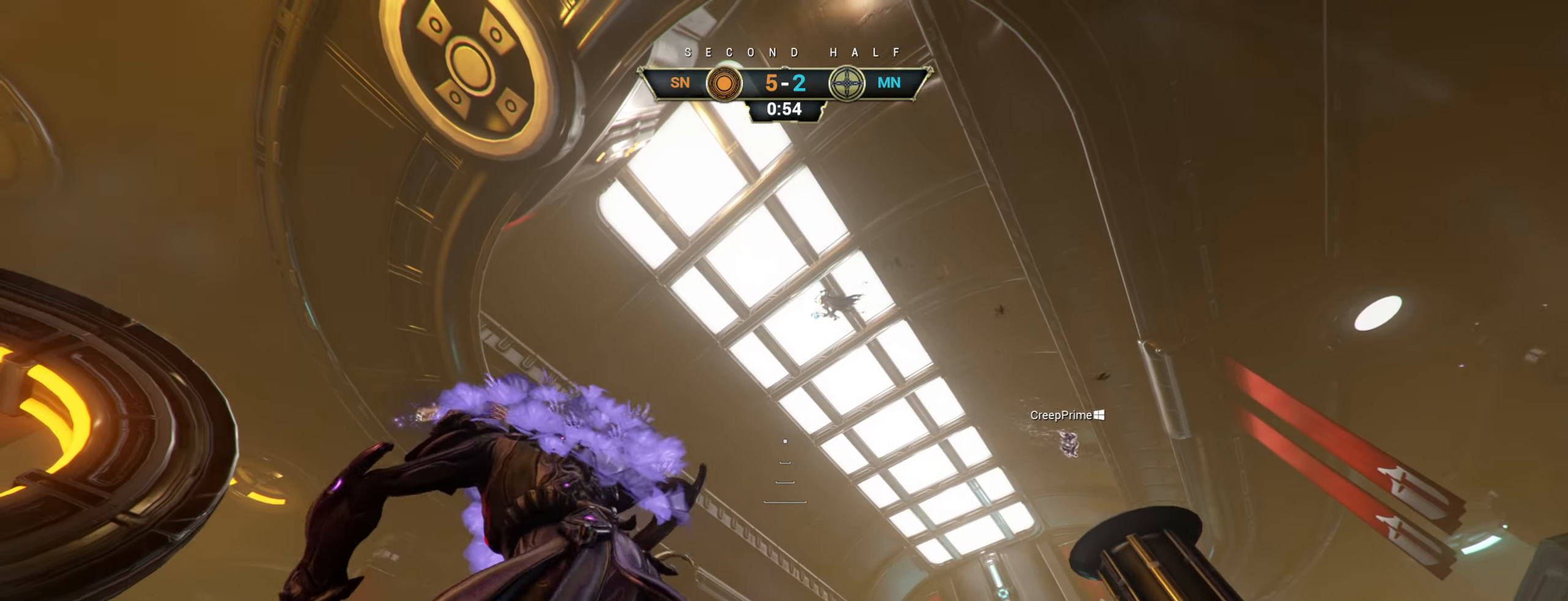
{"keys": ["a", "w"], "mouse": [], "events": [[33, "w", "down"]]}
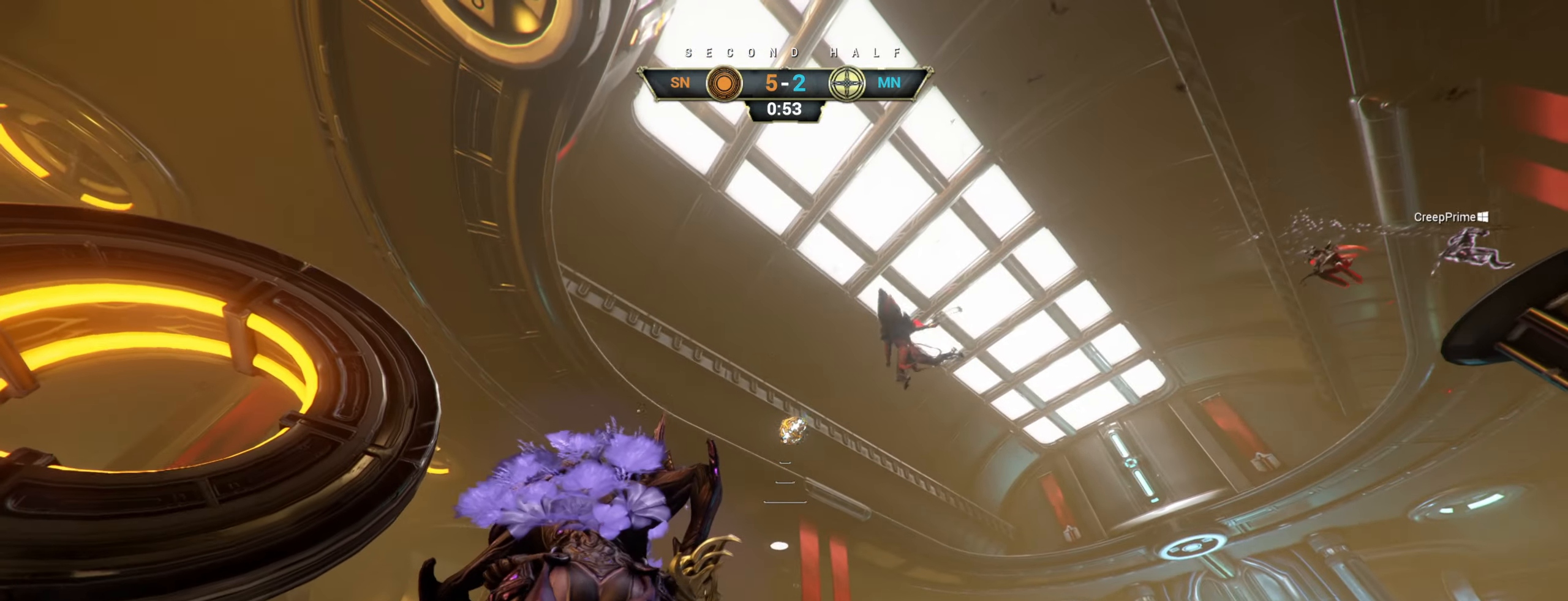
{"keys": ["w"], "mouse": [], "events": [[233, "a", "up"], [300, "ctrl", "down"], [366, "space", "down"], [416, "space", "up"], [466, "ctrl", "up"]]}
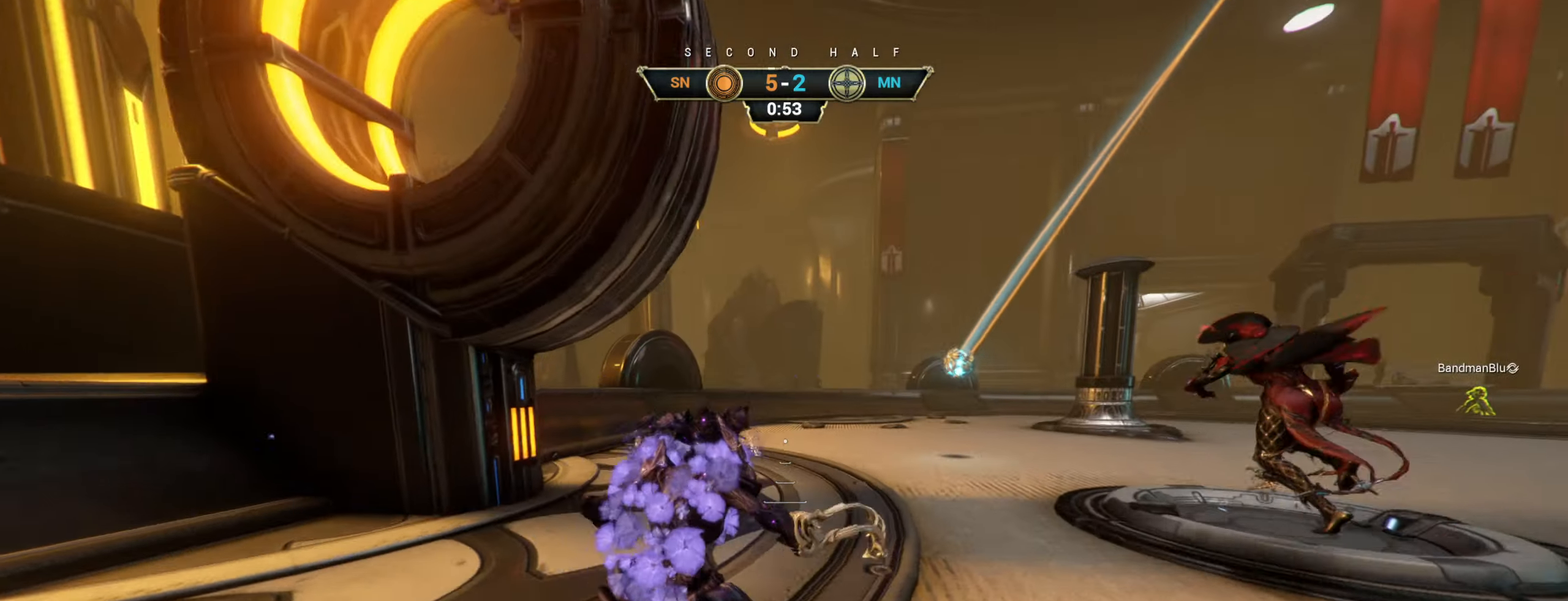
{"keys": ["w"], "mouse": [], "events": [[266, "space", "down"], [316, "space", "up"], [416, "e", "down"], [483, "e", "up"]]}
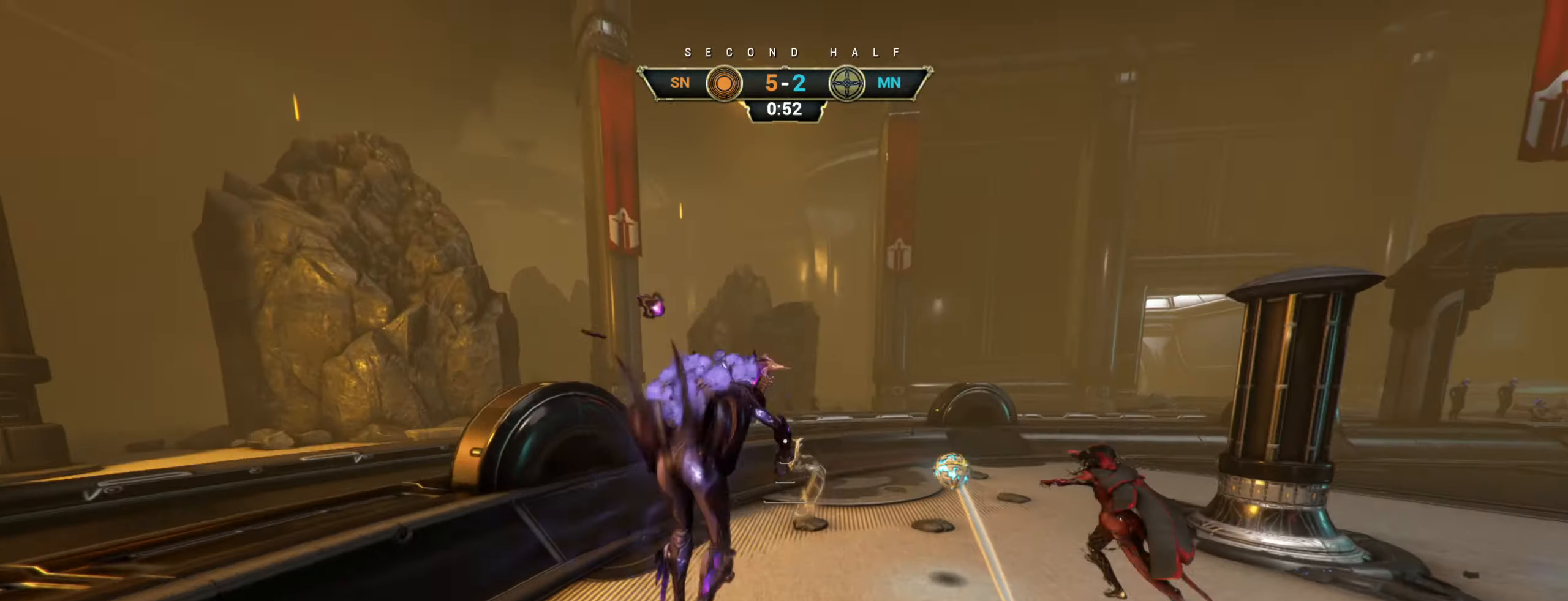
{"keys": ["w"], "mouse": ["right"], "events": [[250, "d", "down"], [366, "d", "up"], [483, "mouse_right", "down"]]}
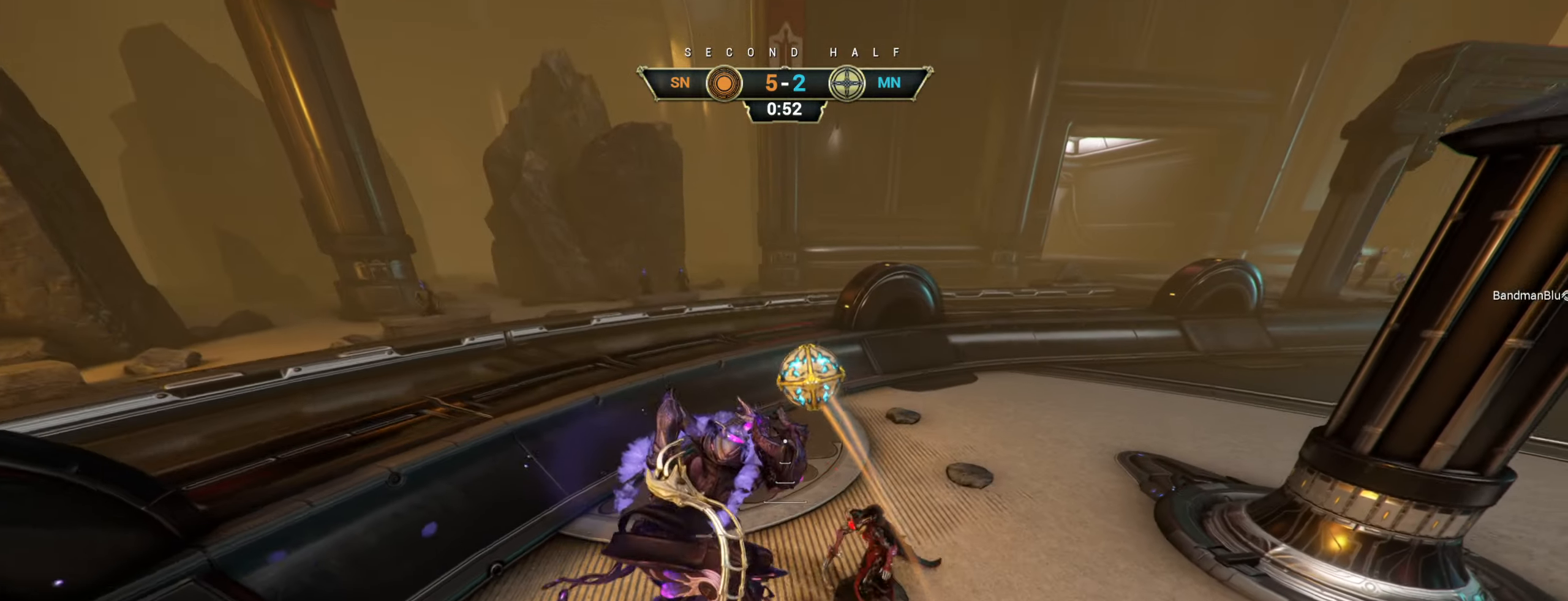
{"keys": ["e", "w"], "mouse": [], "events": [[133, "a", "down"], [250, "a", "up"], [500, "e", "down"], [500, "mouse_right", "up"]]}
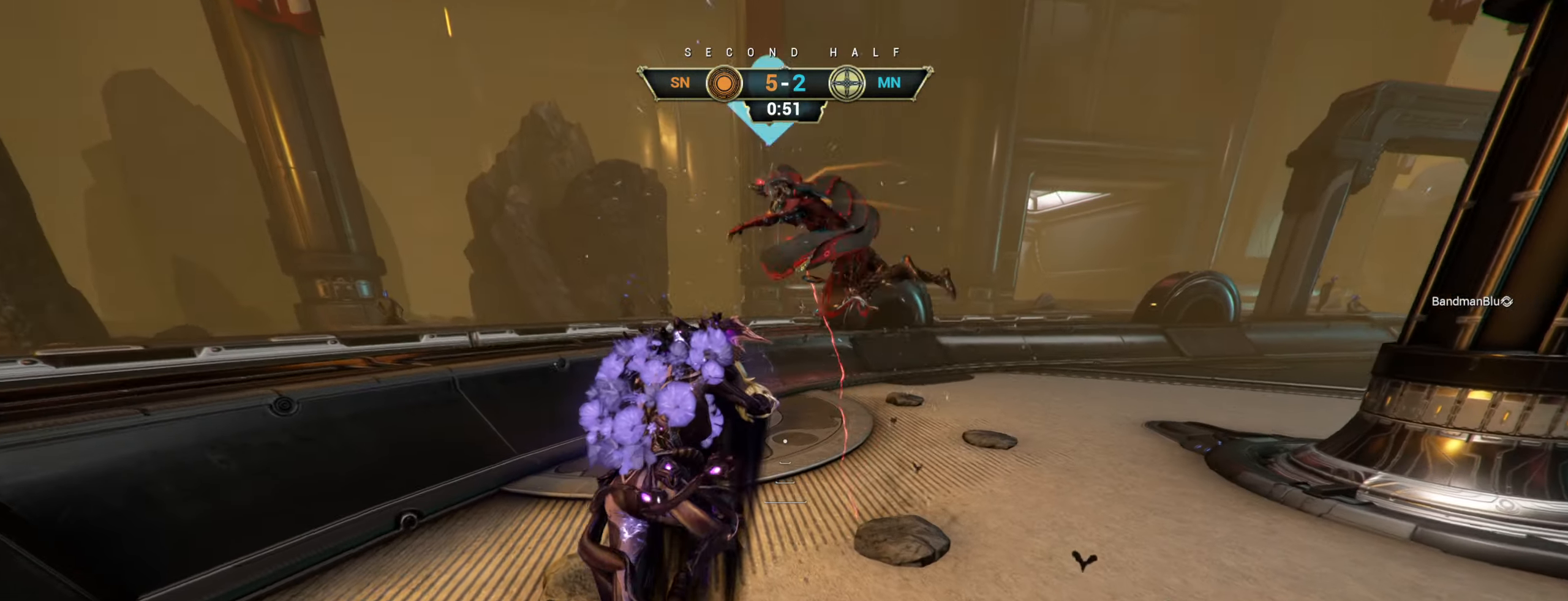
{"keys": ["a", "s"], "mouse": [], "events": [[66, "e", "up"], [200, "a", "down"], [316, "w", "up"], [433, "s", "down"]]}
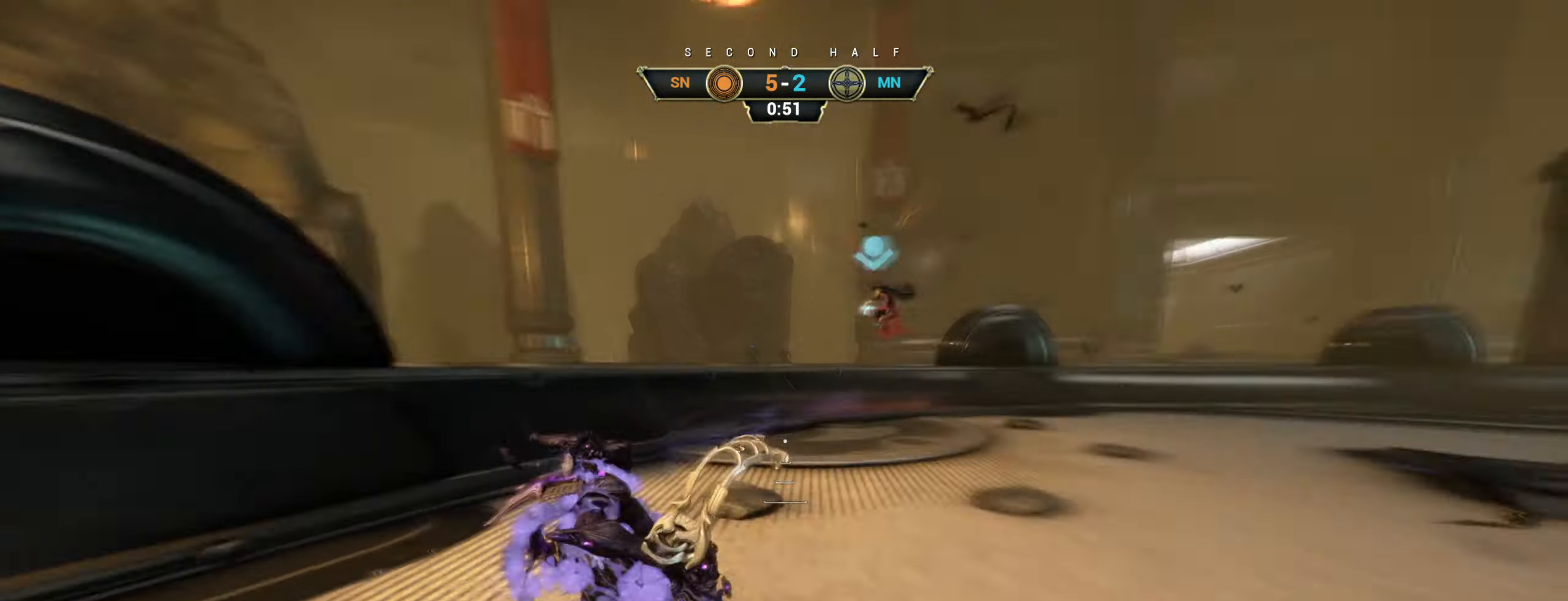
{"keys": ["s"], "mouse": [], "events": [[266, "a", "up"]]}
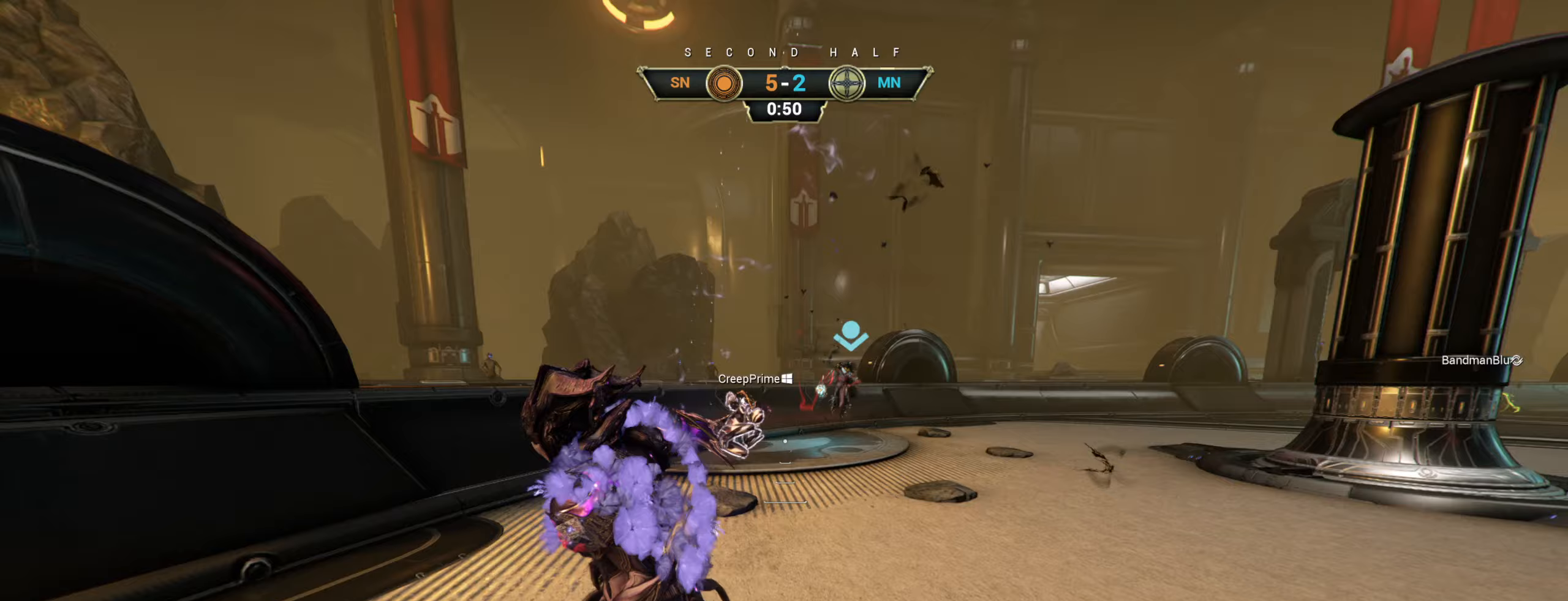
{"keys": ["s"], "mouse": [], "events": []}
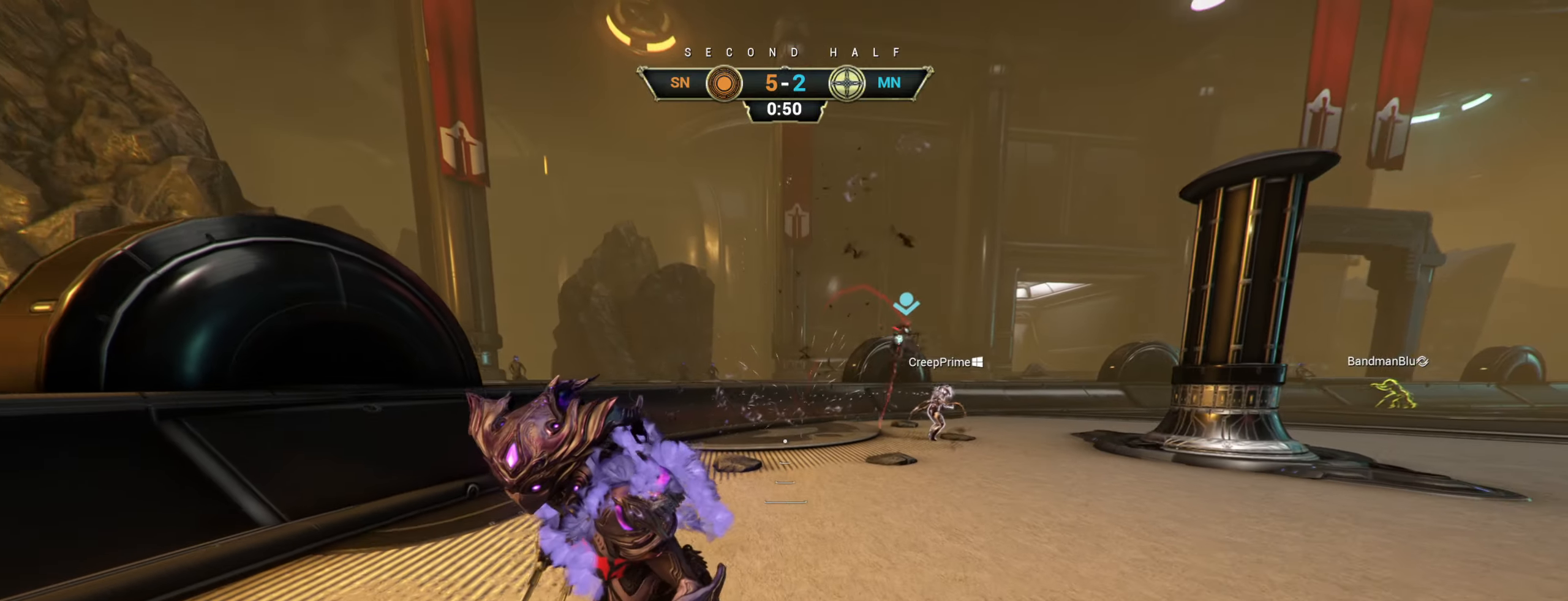
{"keys": ["w"], "mouse": [], "events": [[33, "a", "down"], [133, "s", "up"], [250, "w", "down"], [350, "a", "up"]]}
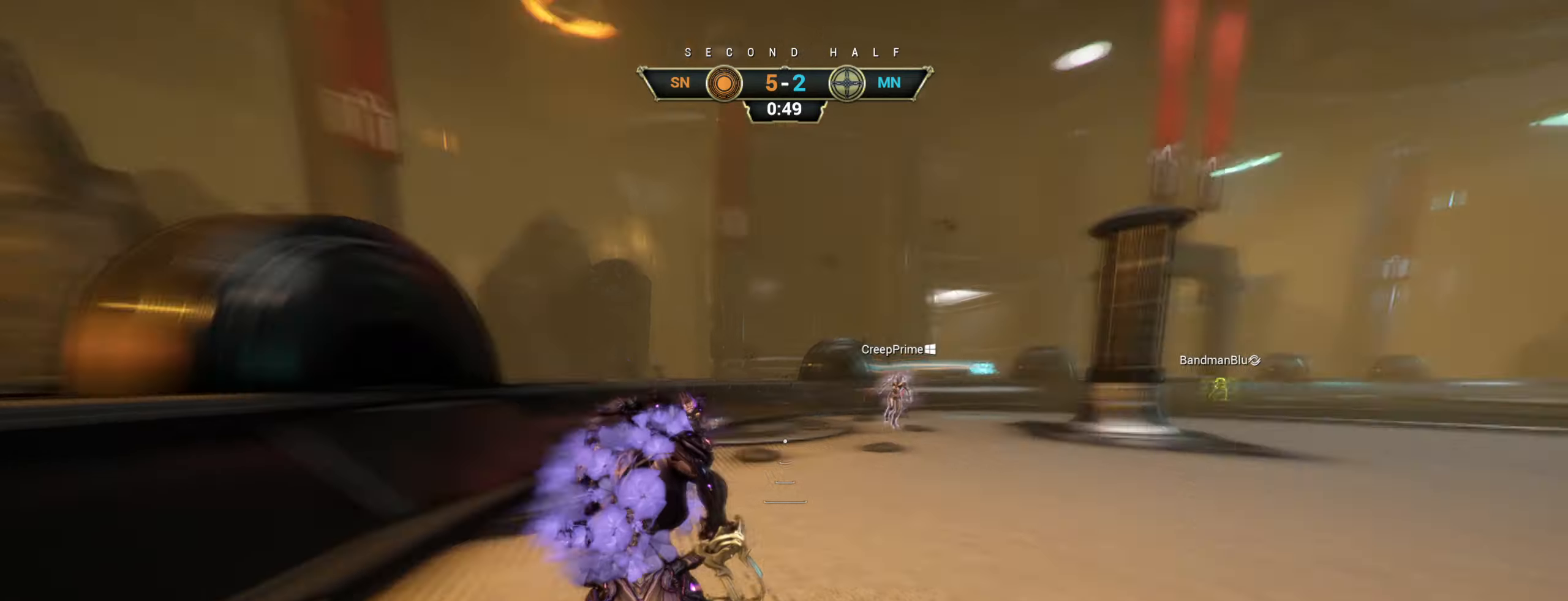
{"keys": ["d"], "mouse": [], "events": [[167, "d", "down"], [383, "w", "up"]]}
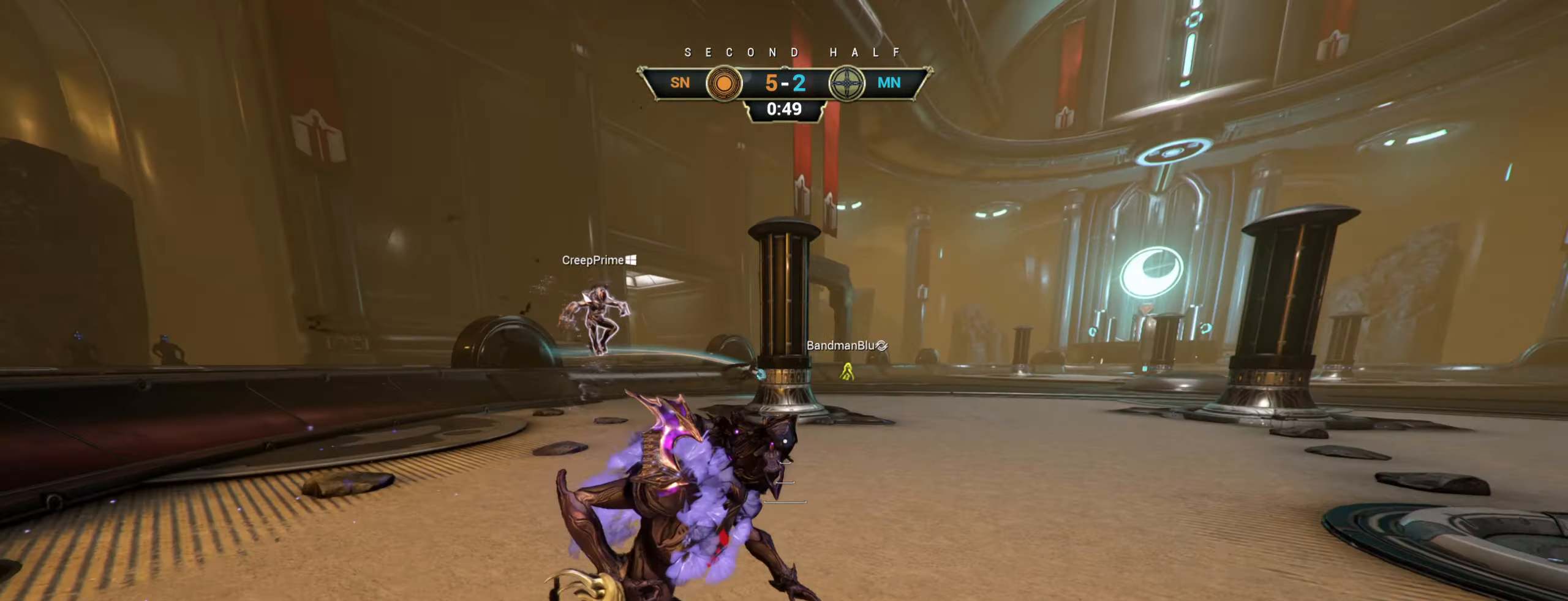
{"keys": ["s"], "mouse": [], "events": [[17, "s", "down"], [117, "d", "up"]]}
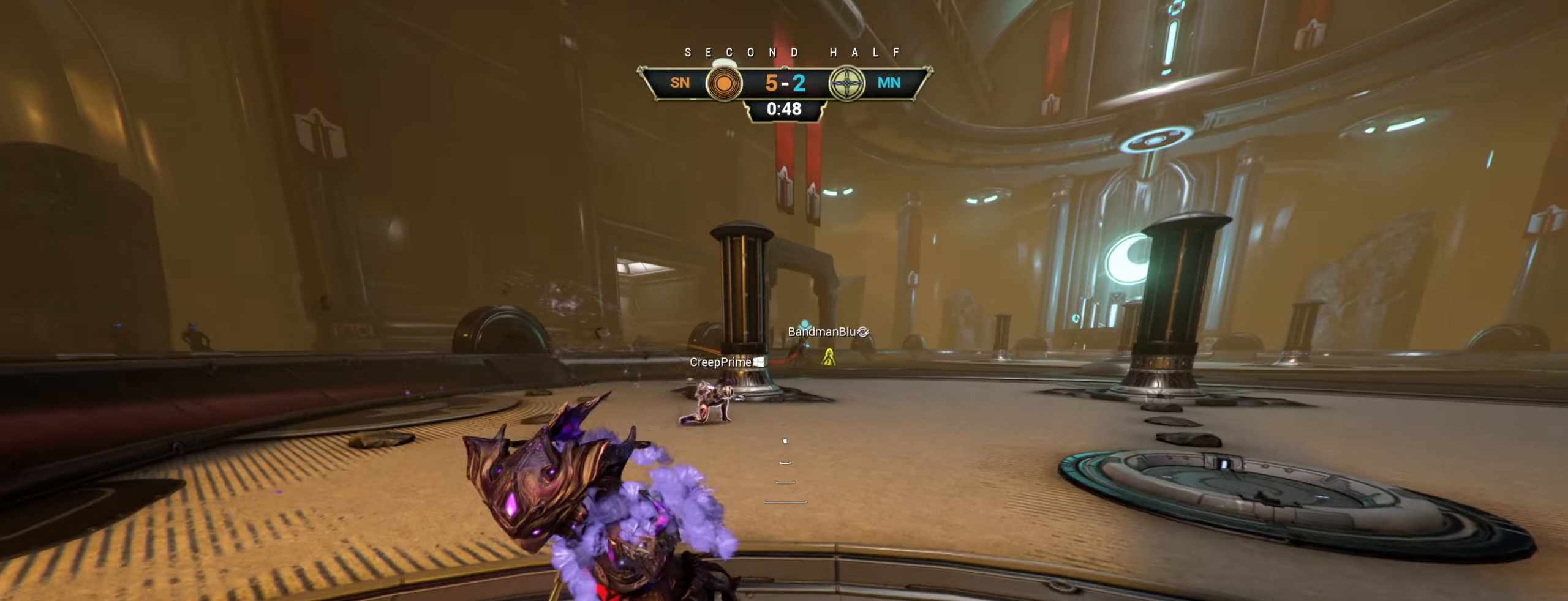
{"keys": ["a"], "mouse": [], "events": [[83, "d", "down"], [300, "d", "up"], [350, "a", "down"], [417, "s", "up"]]}
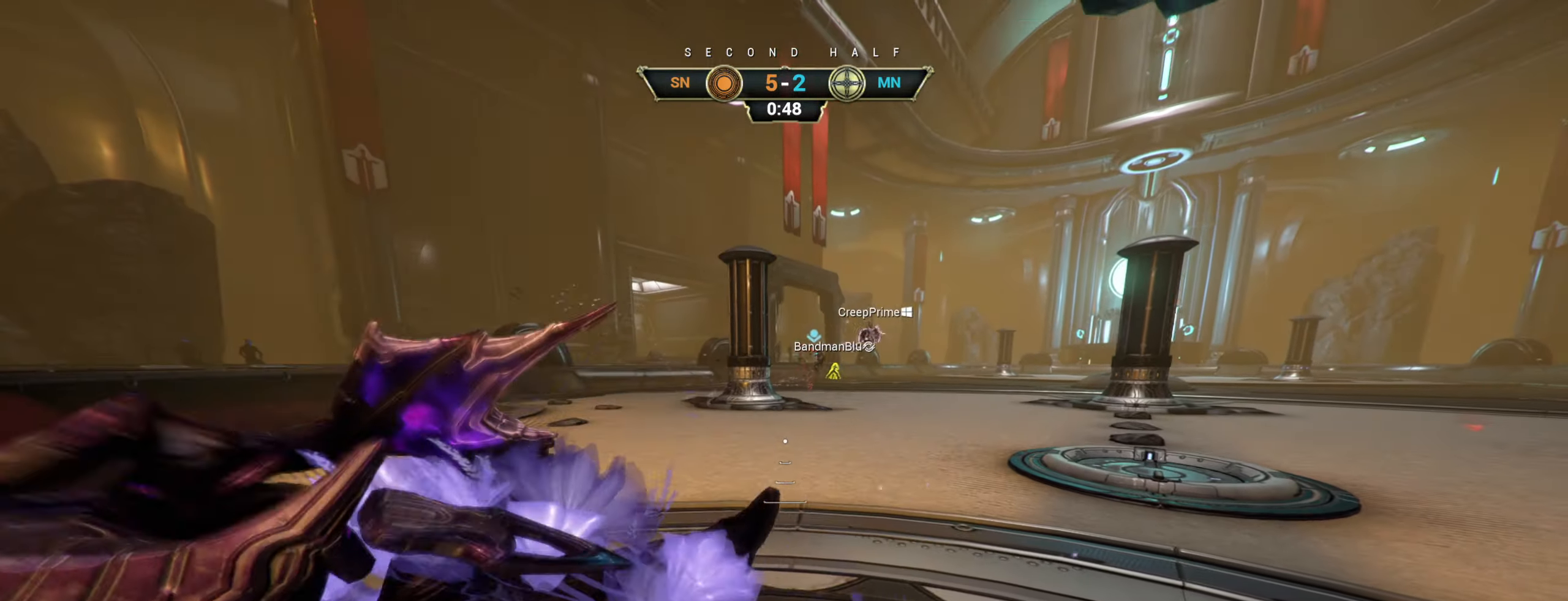
{"keys": ["d", "w"], "mouse": [], "events": [[50, "w", "down"], [67, "a", "up"], [300, "d", "down"]]}
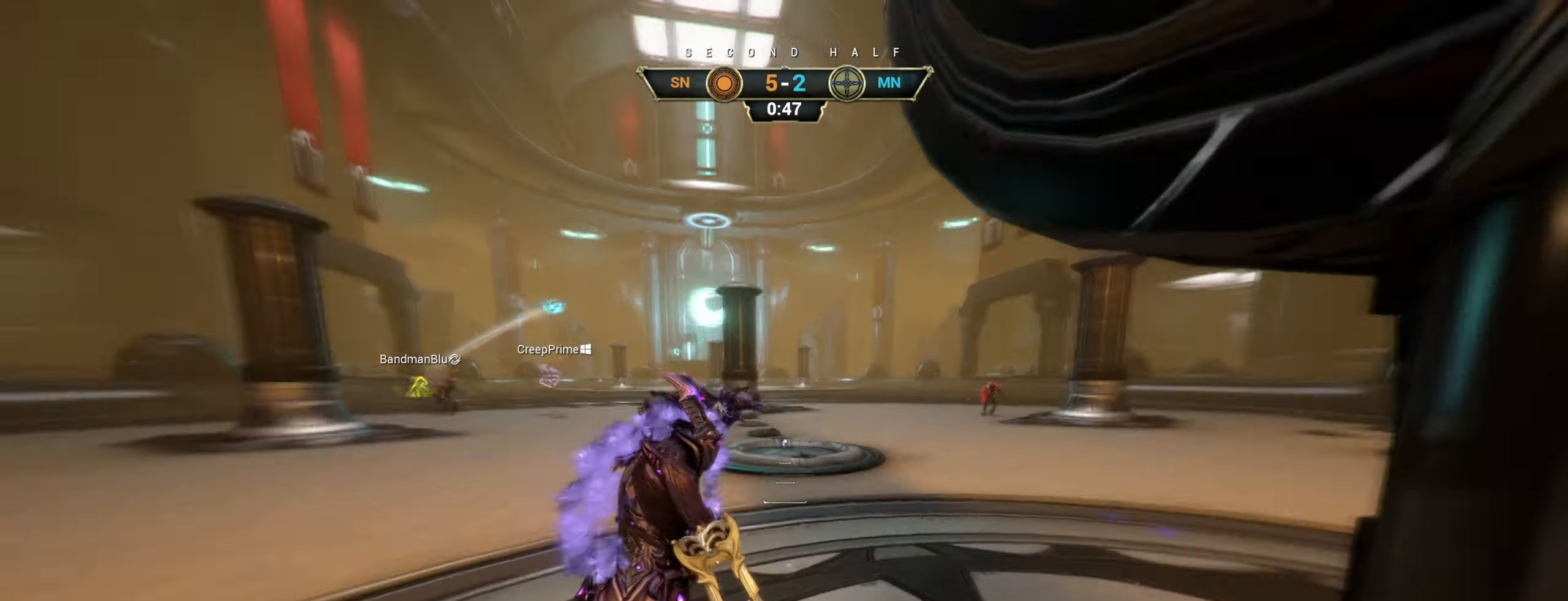
{"keys": ["a"], "mouse": [], "events": [[267, "w", "up"], [433, "s", "down"], [467, "d", "up"], [467, "s", "up"], [500, "a", "down"]]}
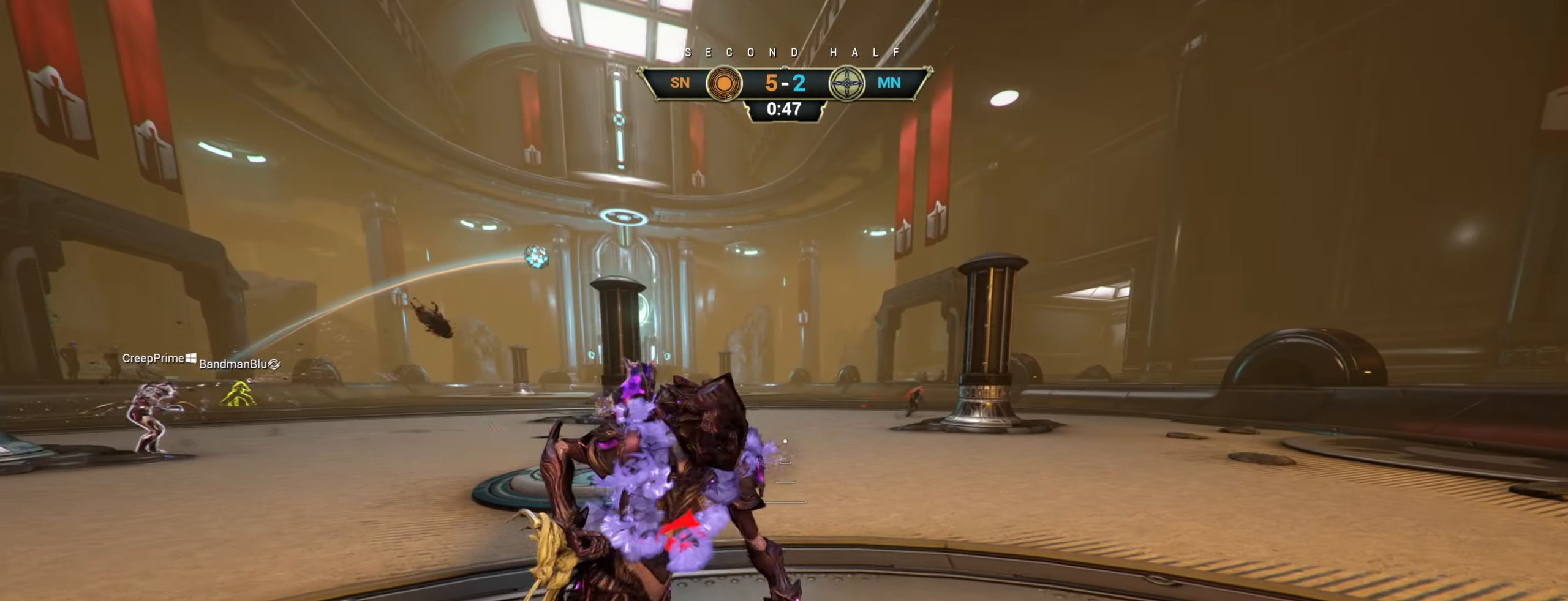
{"keys": ["w"], "mouse": [], "events": [[267, "w", "down"], [317, "w", "up"], [350, "w", "down"], [417, "a", "up"]]}
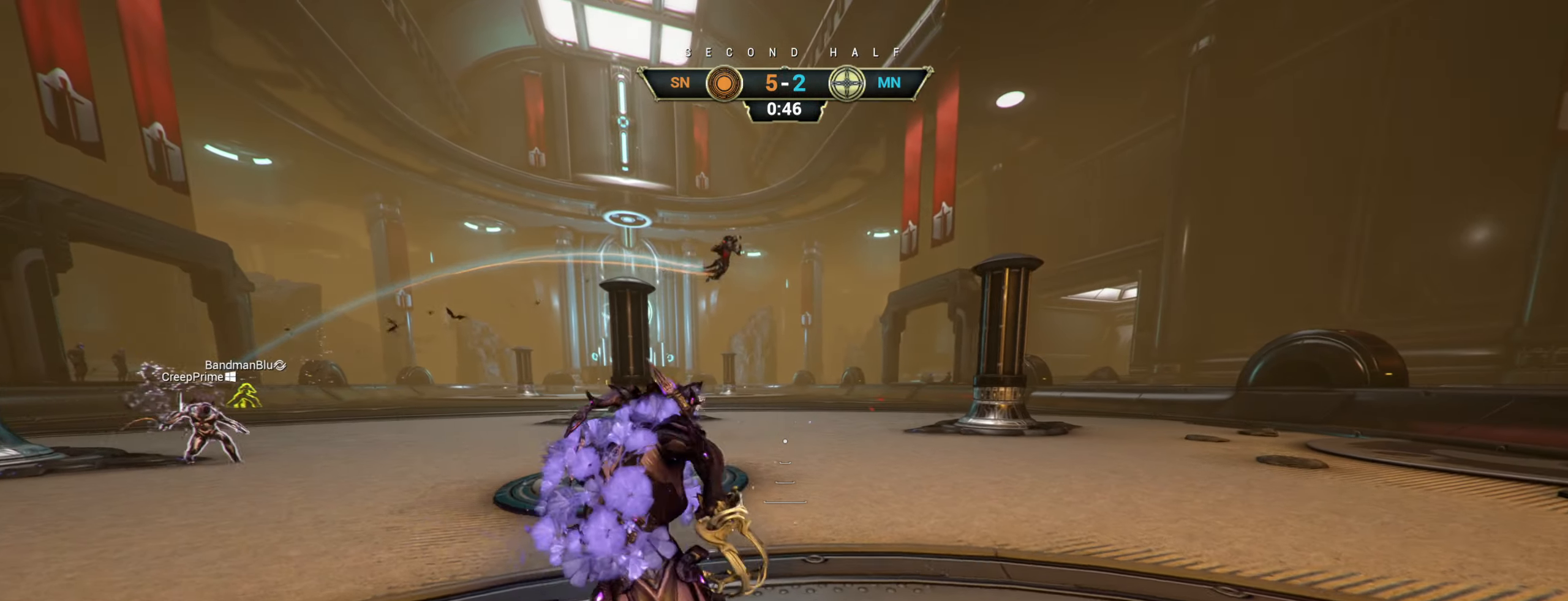
{"keys": ["d", "w"], "mouse": [], "events": [[33, "d", "down"], [117, "w", "up"], [450, "w", "down"]]}
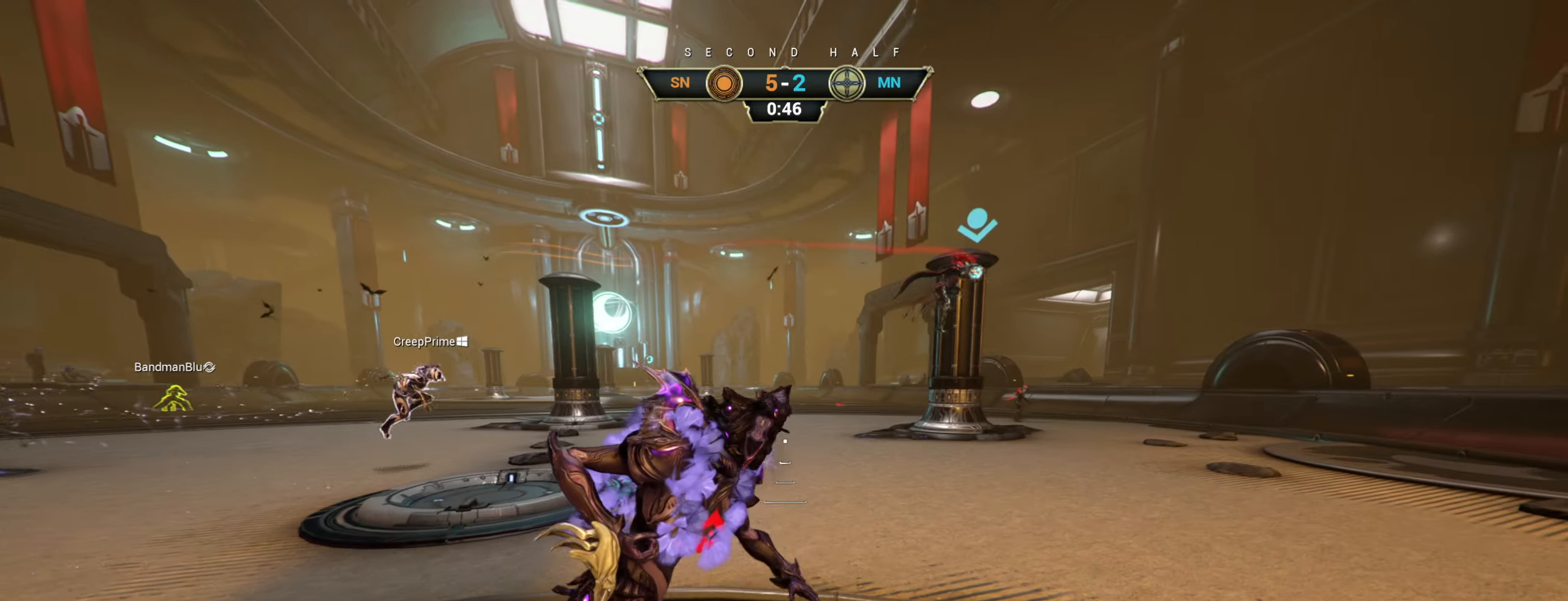
{"keys": ["w"], "mouse": [], "events": [[17, "d", "up"]]}
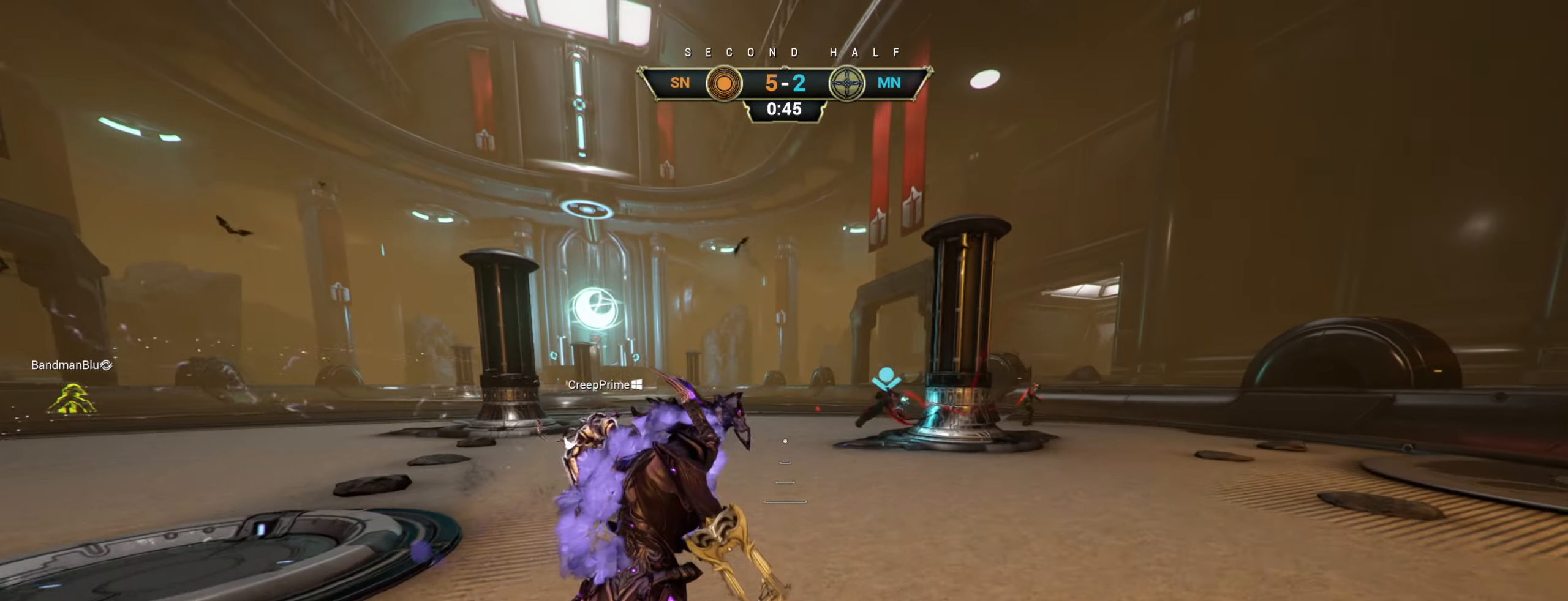
{"keys": ["a", "s"], "mouse": [], "events": [[167, "a", "down"], [200, "w", "up"], [317, "s", "down"]]}
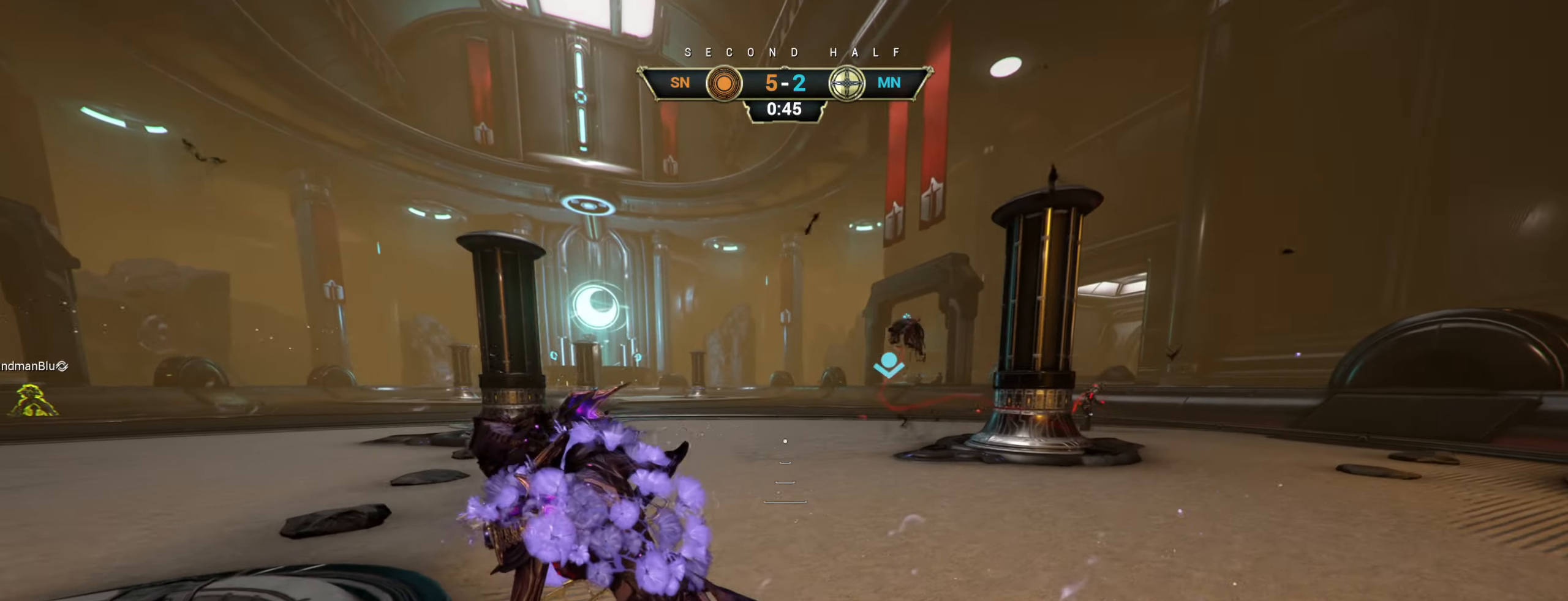
{"keys": ["a"], "mouse": [], "events": [[100, "s", "up"]]}
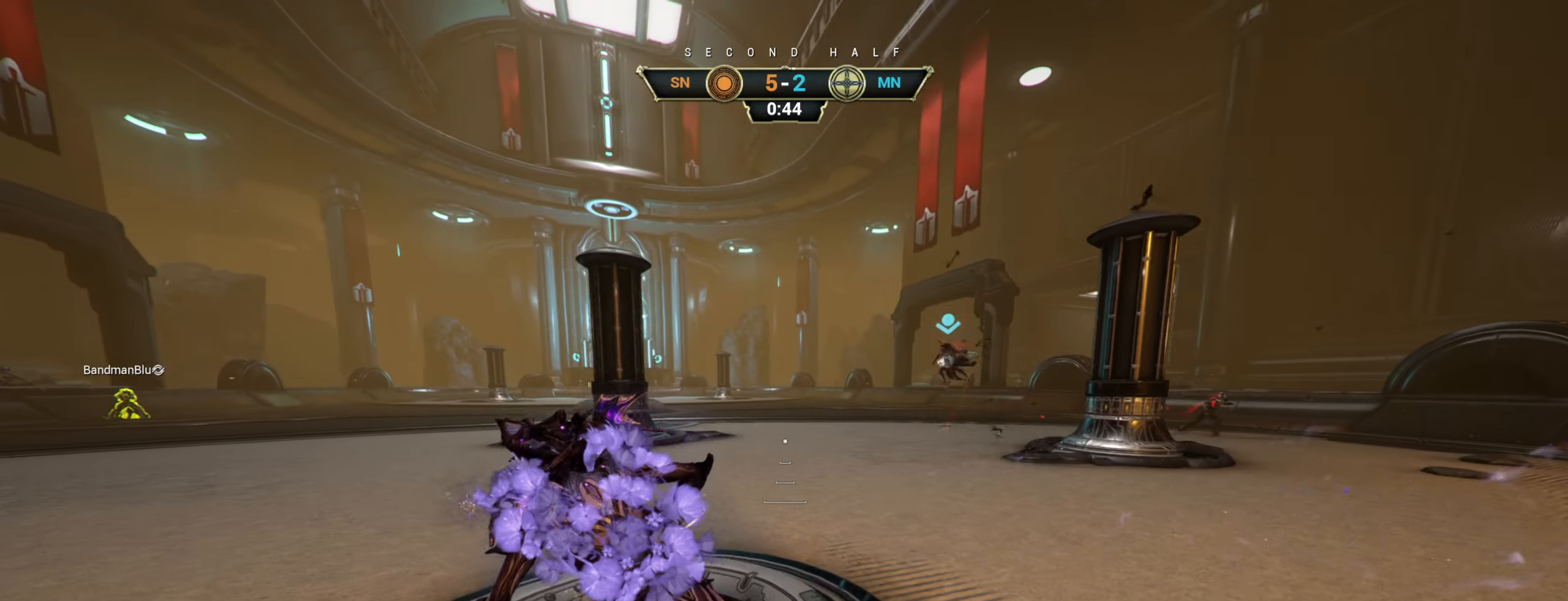
{"keys": ["a"], "mouse": [], "events": [[184, "a", "up"], [184, "d", "down"], [317, "a", "down"], [367, "d", "up"]]}
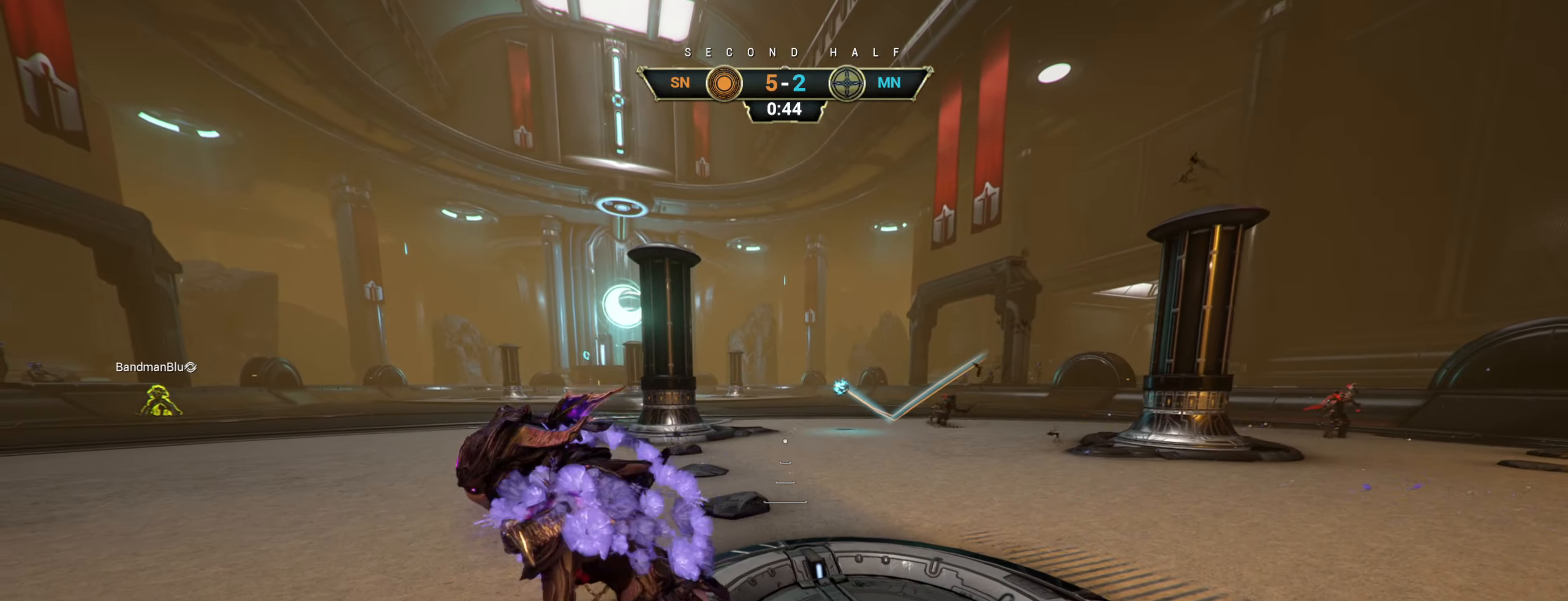
{"keys": ["d", "s"], "mouse": [], "events": [[84, "s", "down"], [117, "a", "up"], [217, "d", "down"]]}
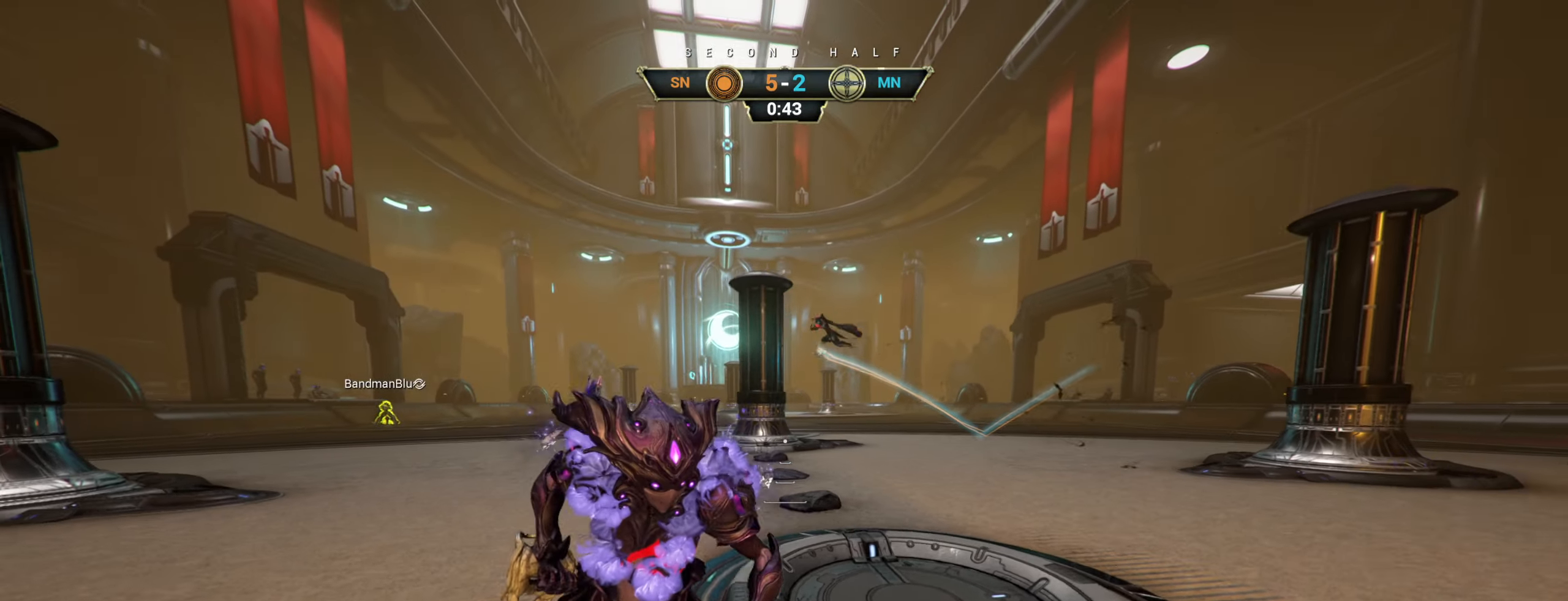
{"keys": ["d"], "mouse": [], "events": [[367, "s", "up"]]}
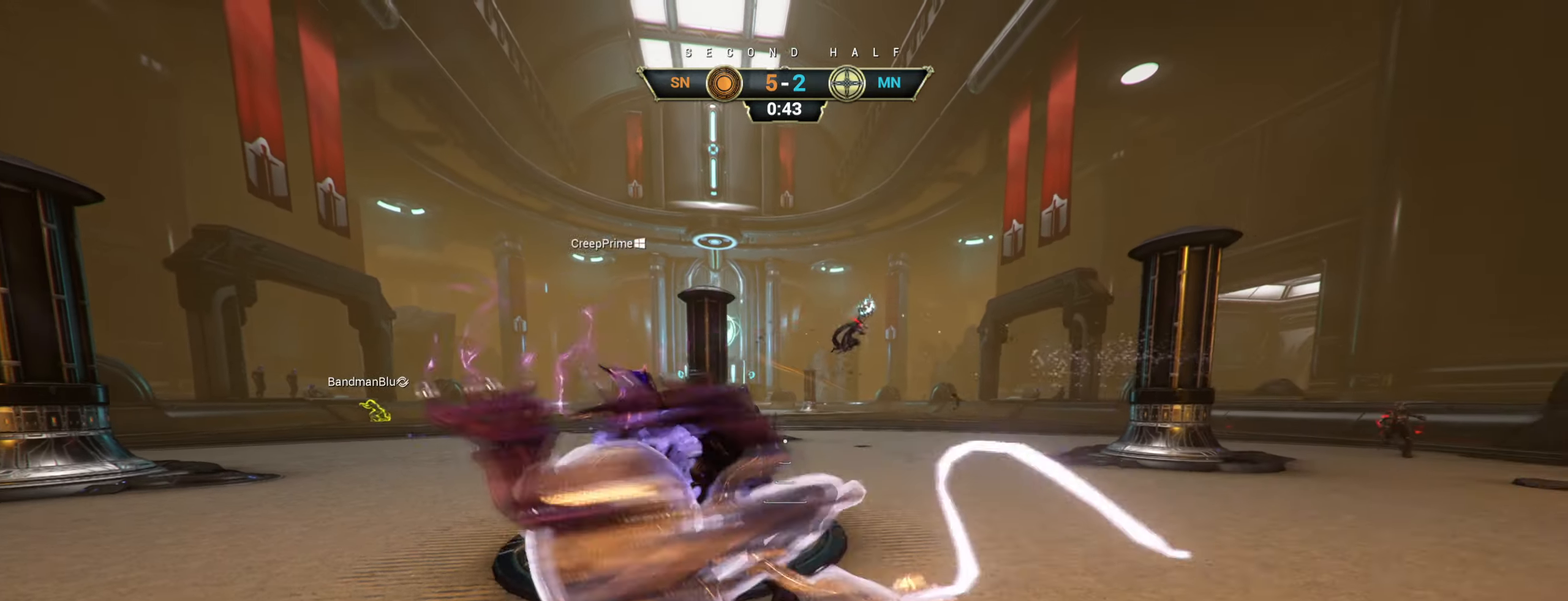
{"keys": ["w"], "mouse": [], "events": [[67, "w", "down"], [284, "ctrl", "down"], [300, "d", "up"], [334, "space", "down"], [384, "space", "up"], [417, "ctrl", "up"], [434, "space", "down"], [500, "space", "up"]]}
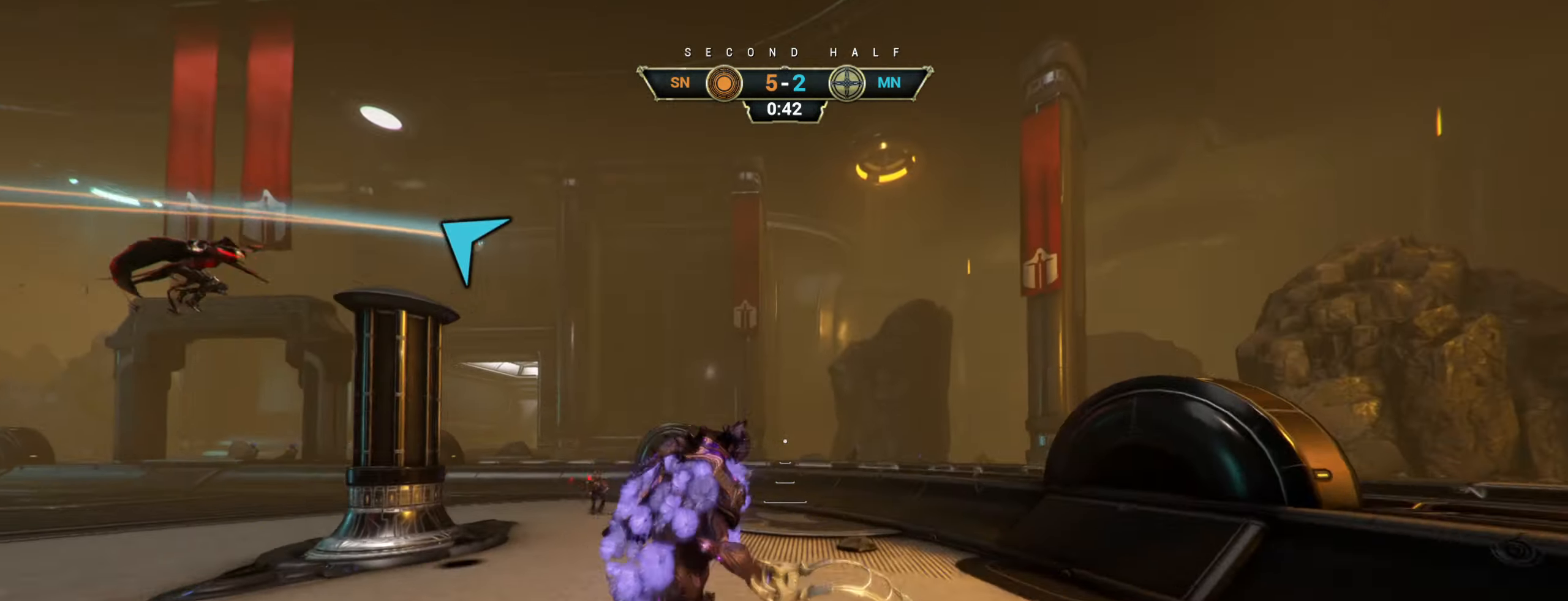
{"keys": ["w"], "mouse": [], "events": [[117, "e", "down"], [200, "e", "up"], [333, "d", "down"], [433, "d", "up"]]}
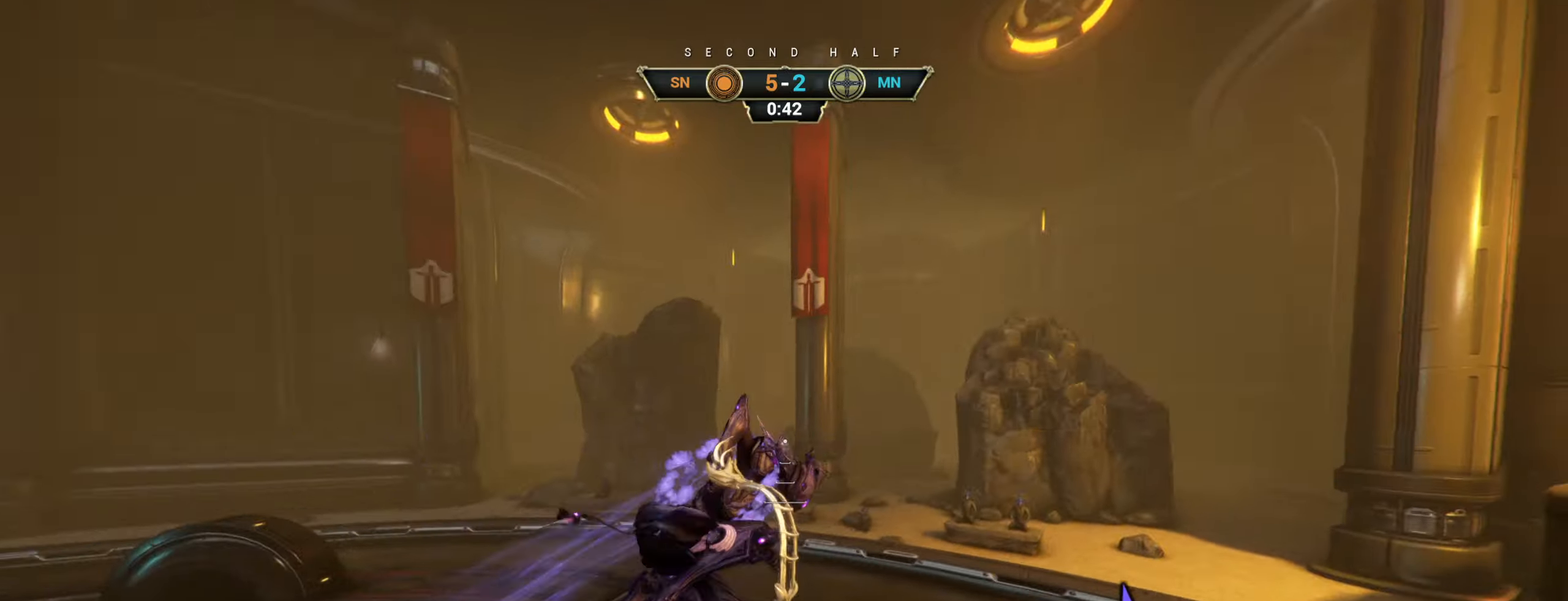
{"keys": ["w"], "mouse": [], "events": [[66, "d", "down"], [416, "d", "up"]]}
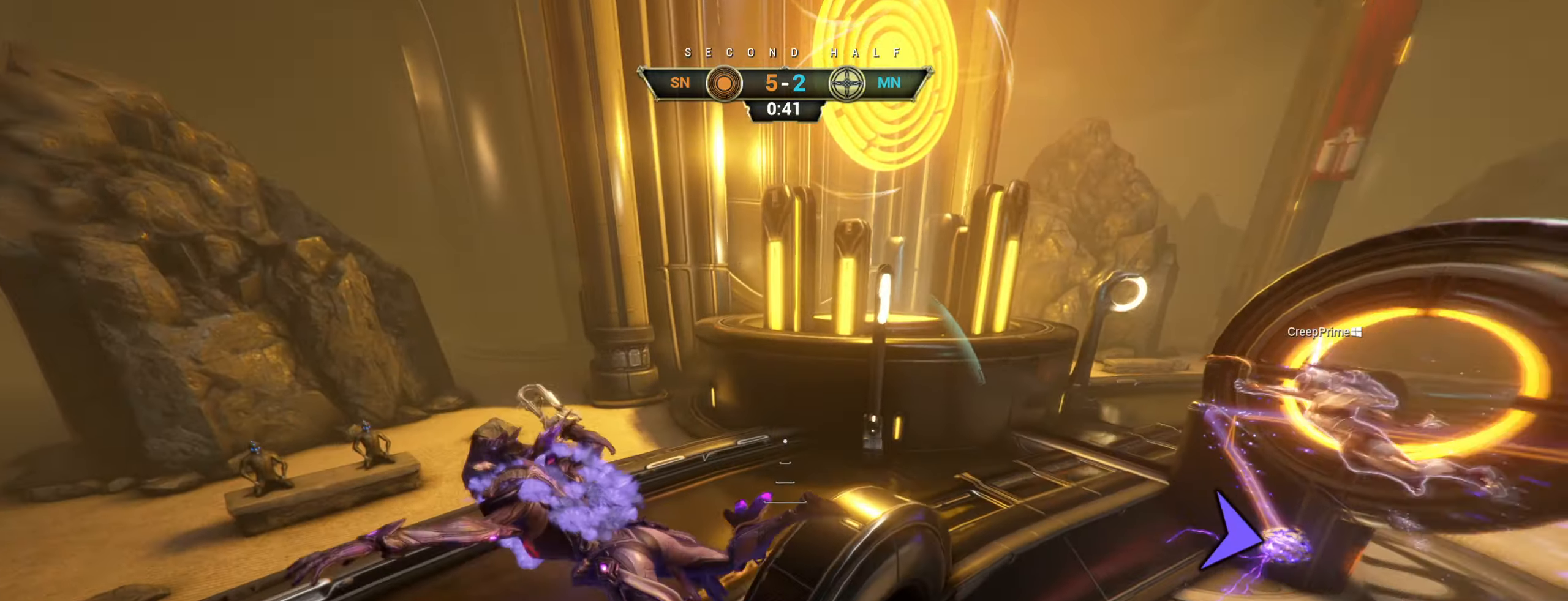
{"keys": ["w"], "mouse": [], "events": []}
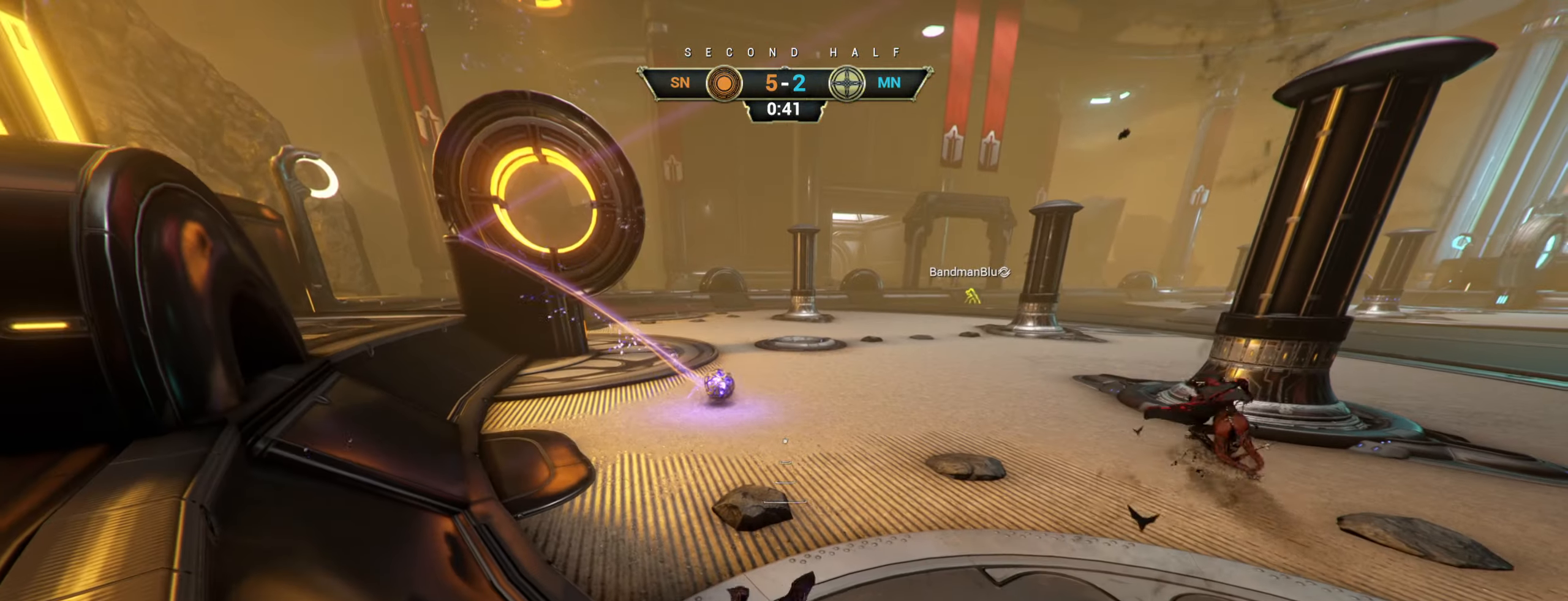
{"keys": ["w"], "mouse": [], "events": []}
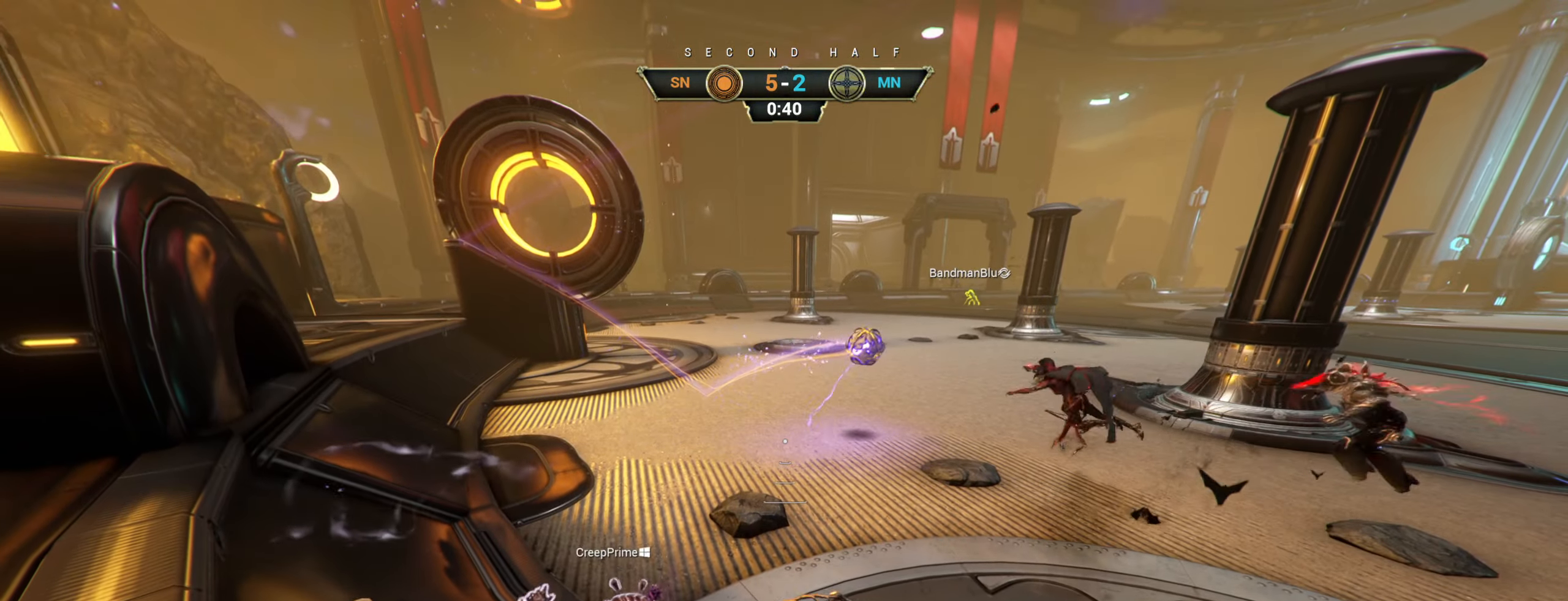
{"keys": ["w"], "mouse": [], "events": []}
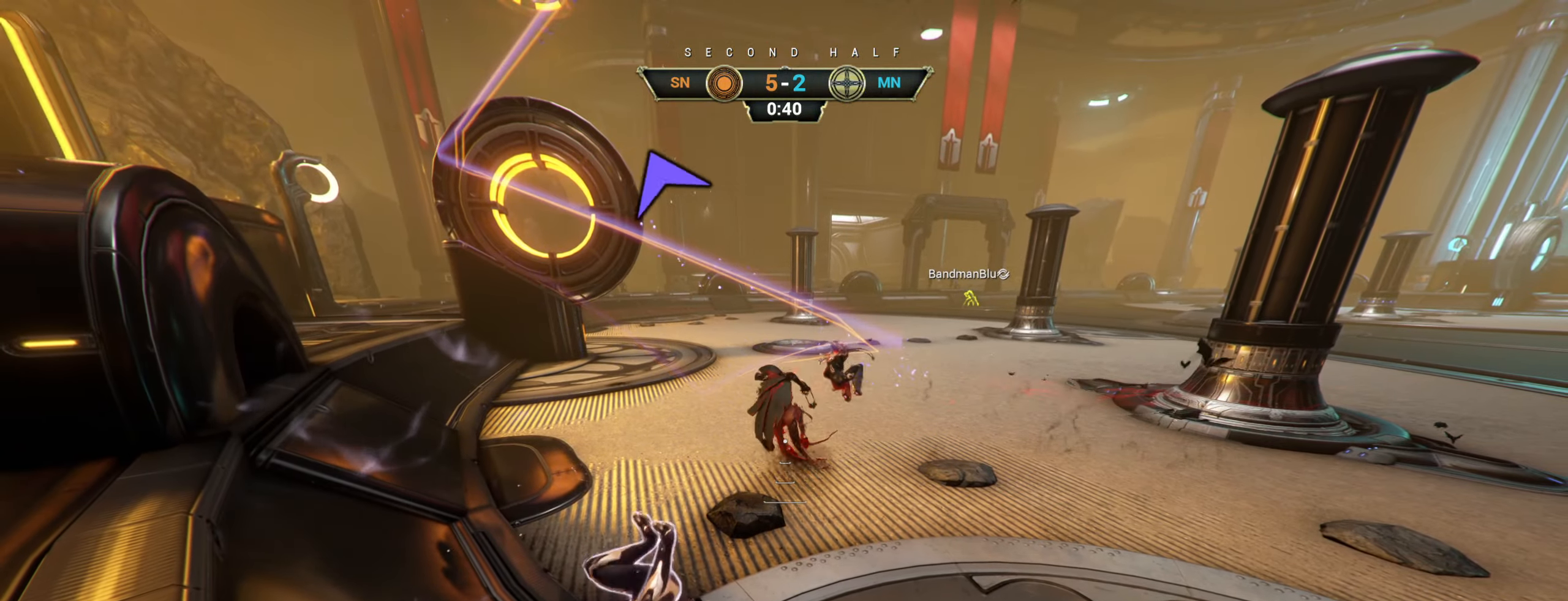
{"keys": ["w"], "mouse": [], "events": []}